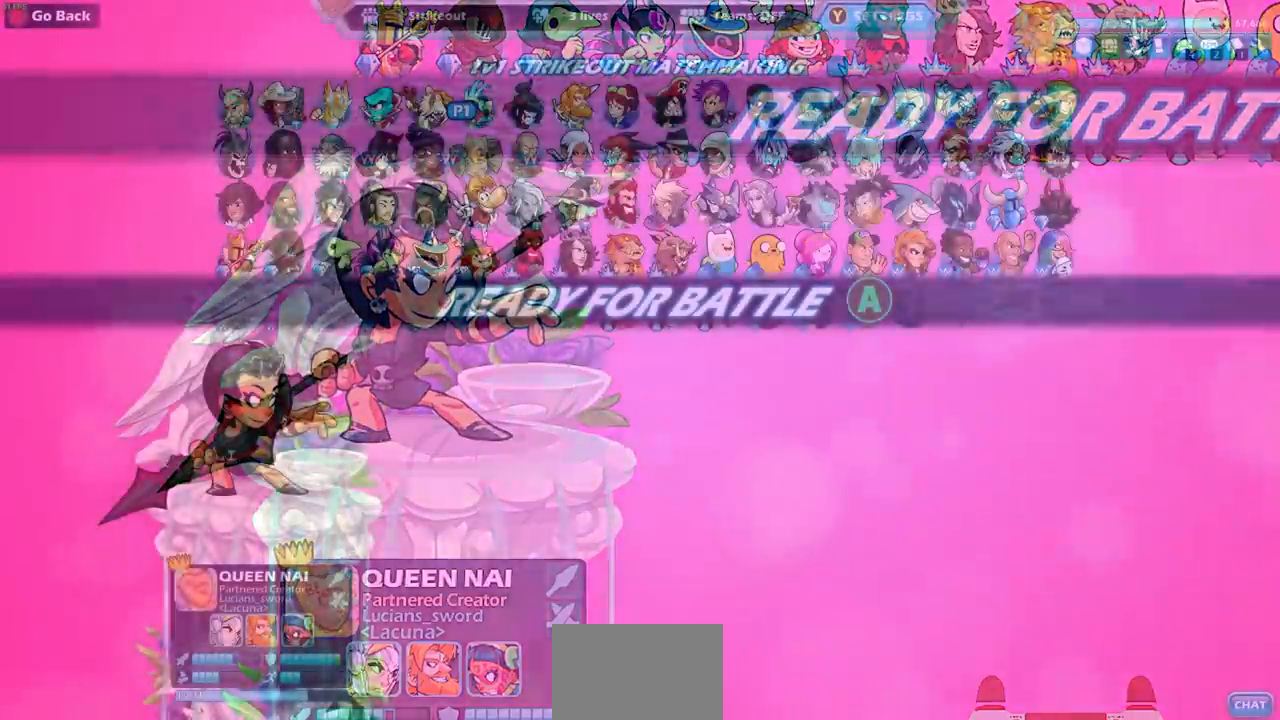
Gameplay with a controller (PlayStation layout); each line is a JSON object with the inputs held at the frame after it. "events" lists button and stick changes between this image and that frame as [ms after this image, input, new state], when the widget could be followed in between.
{"buttons": ["CIRCLE"], "left_stick": "center", "right_stick": "center", "events": [[433, "CIRCLE", "down"]]}
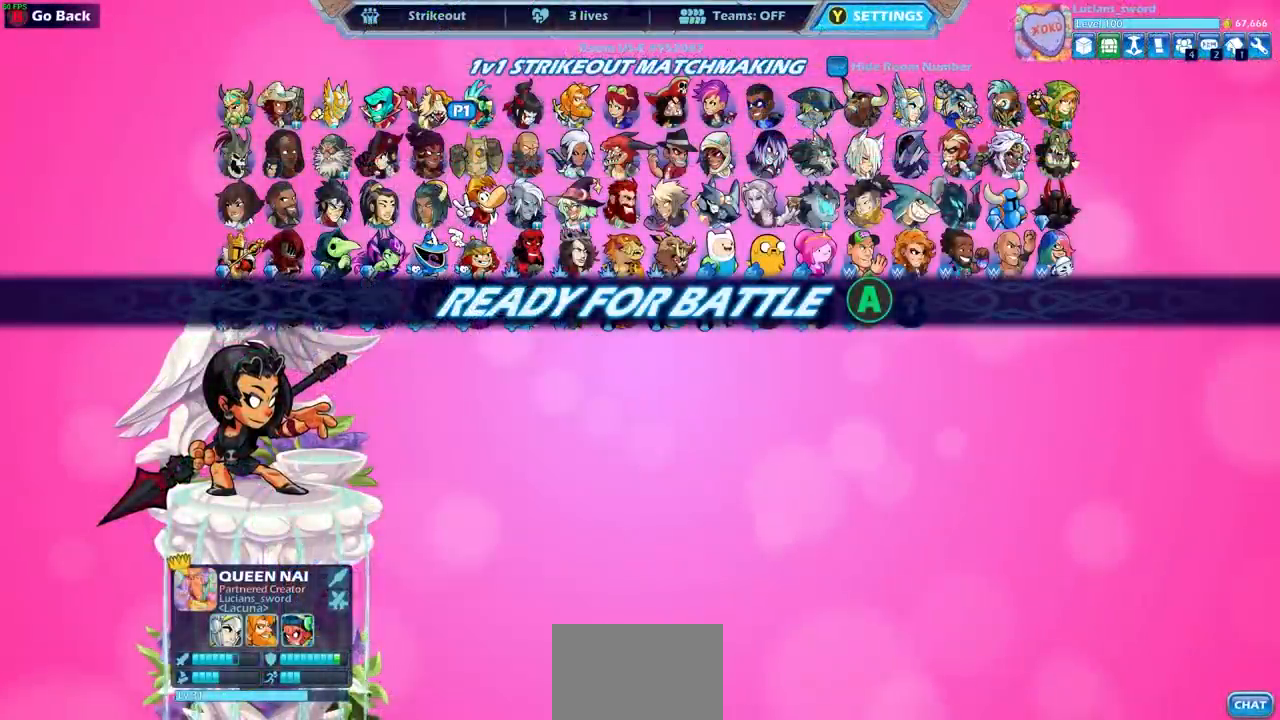
{"buttons": [], "left_stick": "center", "right_stick": "center", "events": [[17, "CIRCLE", "up"]]}
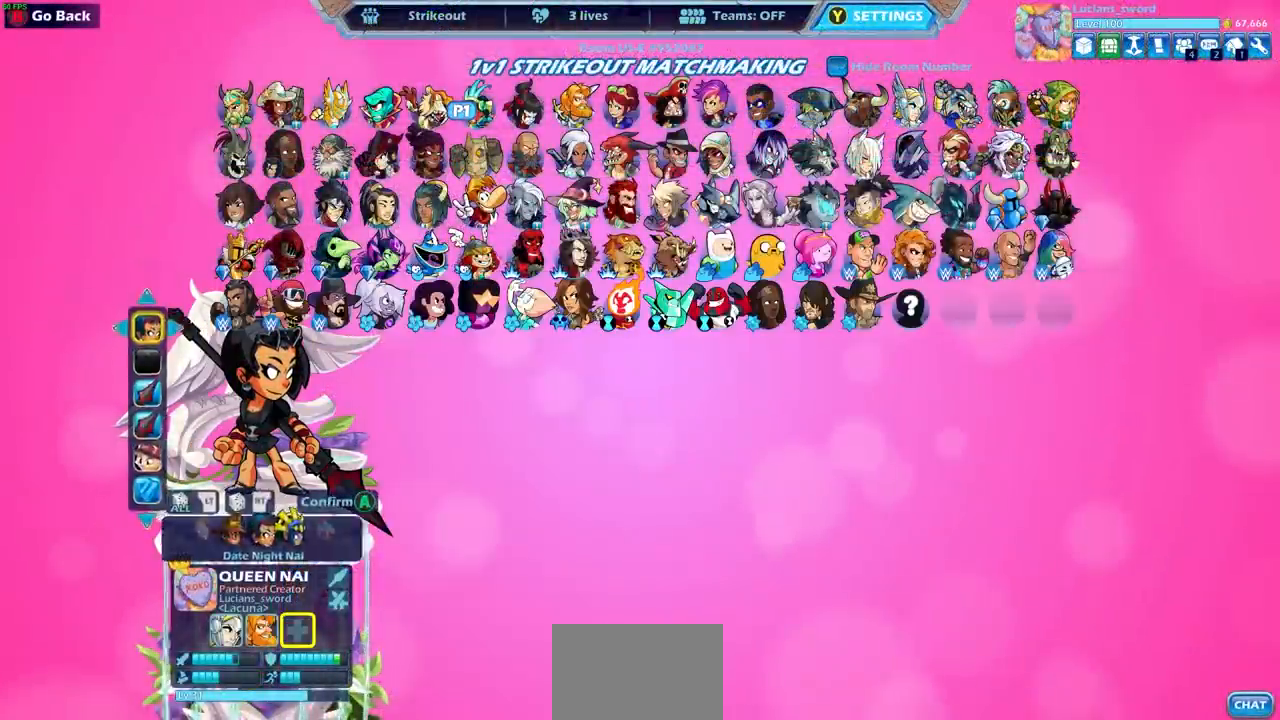
{"buttons": [], "left_stick": "center", "right_stick": "center", "events": [[33, "DPAD_UP", "down"], [167, "DPAD_UP", "up"]]}
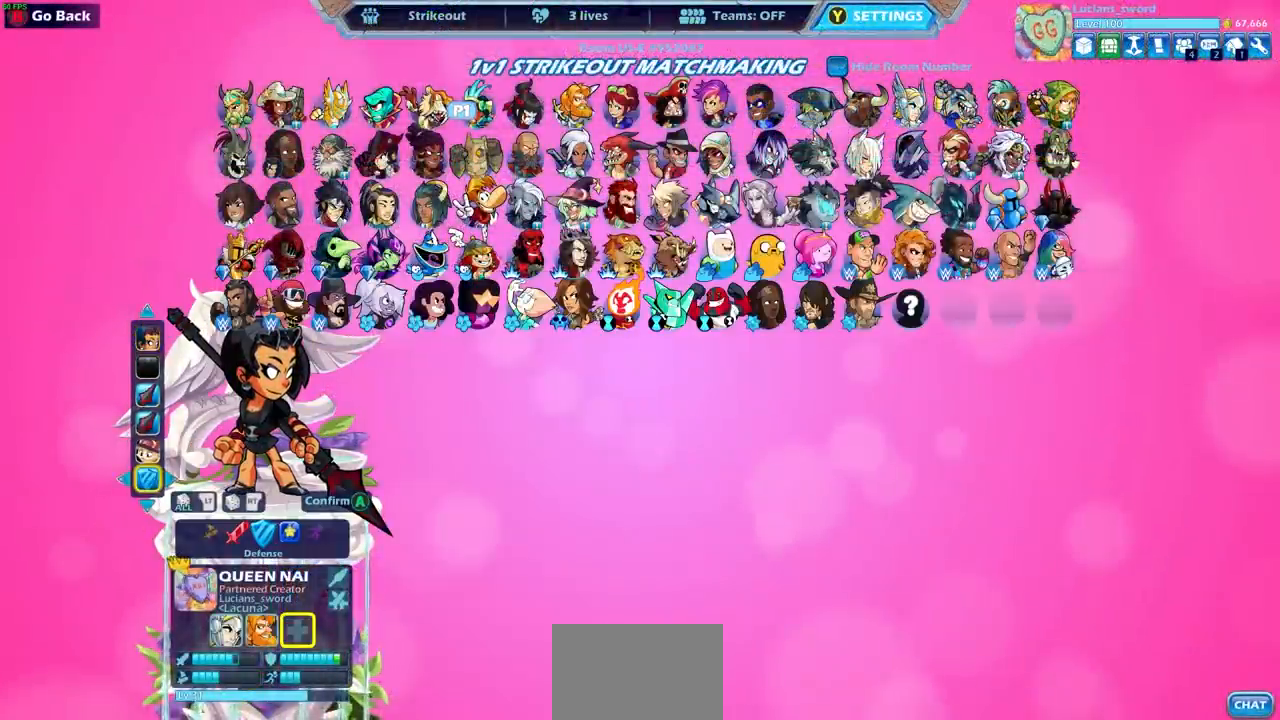
{"buttons": [], "left_stick": "center", "right_stick": "center", "events": [[150, "DPAD_RIGHT", "down"], [233, "DPAD_RIGHT", "up"], [317, "DPAD_RIGHT", "down"], [450, "DPAD_RIGHT", "up"]]}
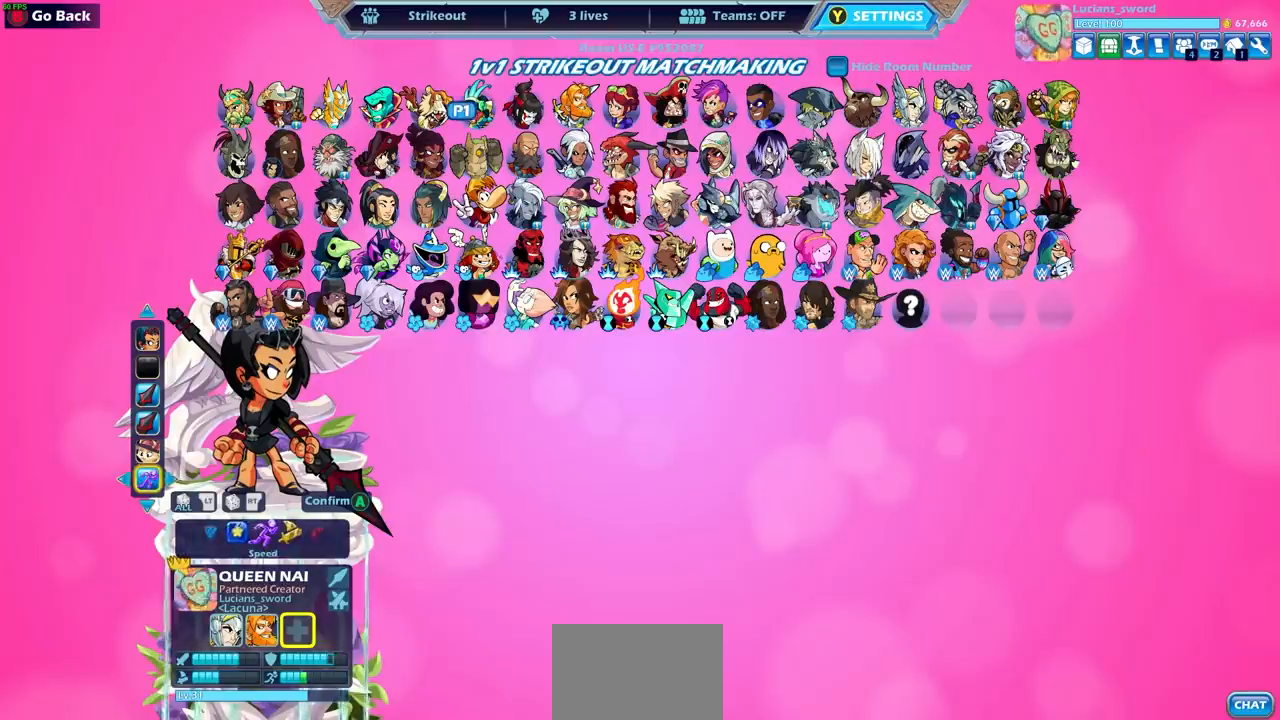
{"buttons": [], "left_stick": "center", "right_stick": "center", "events": [[317, "CROSS", "down"], [433, "CROSS", "up"]]}
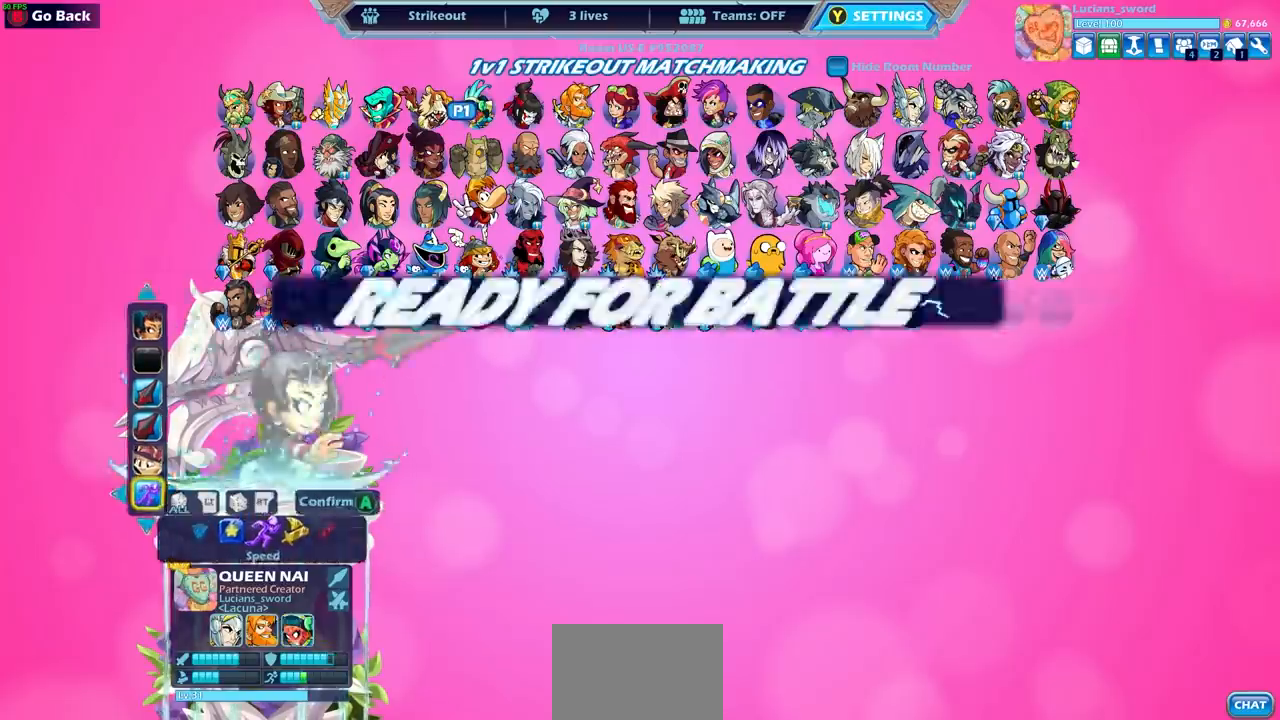
{"buttons": [], "left_stick": "center", "right_stick": "center", "events": []}
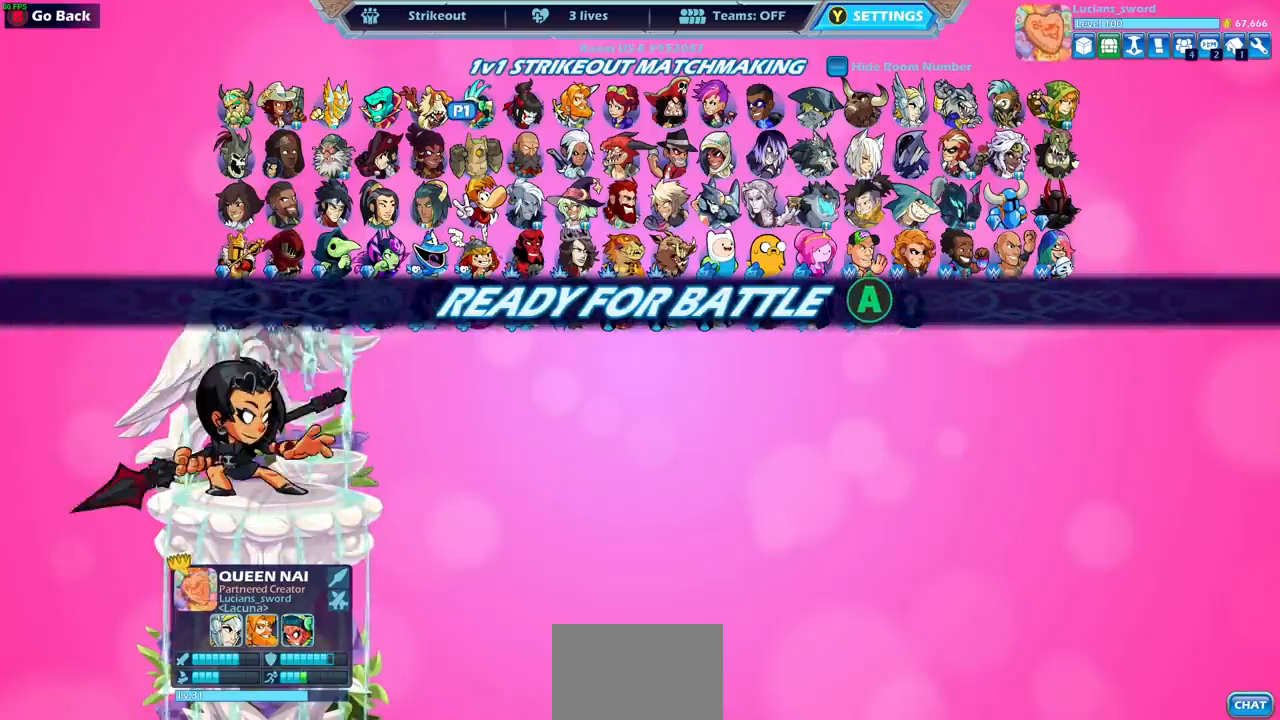
{"buttons": [], "left_stick": "center", "right_stick": "center", "events": []}
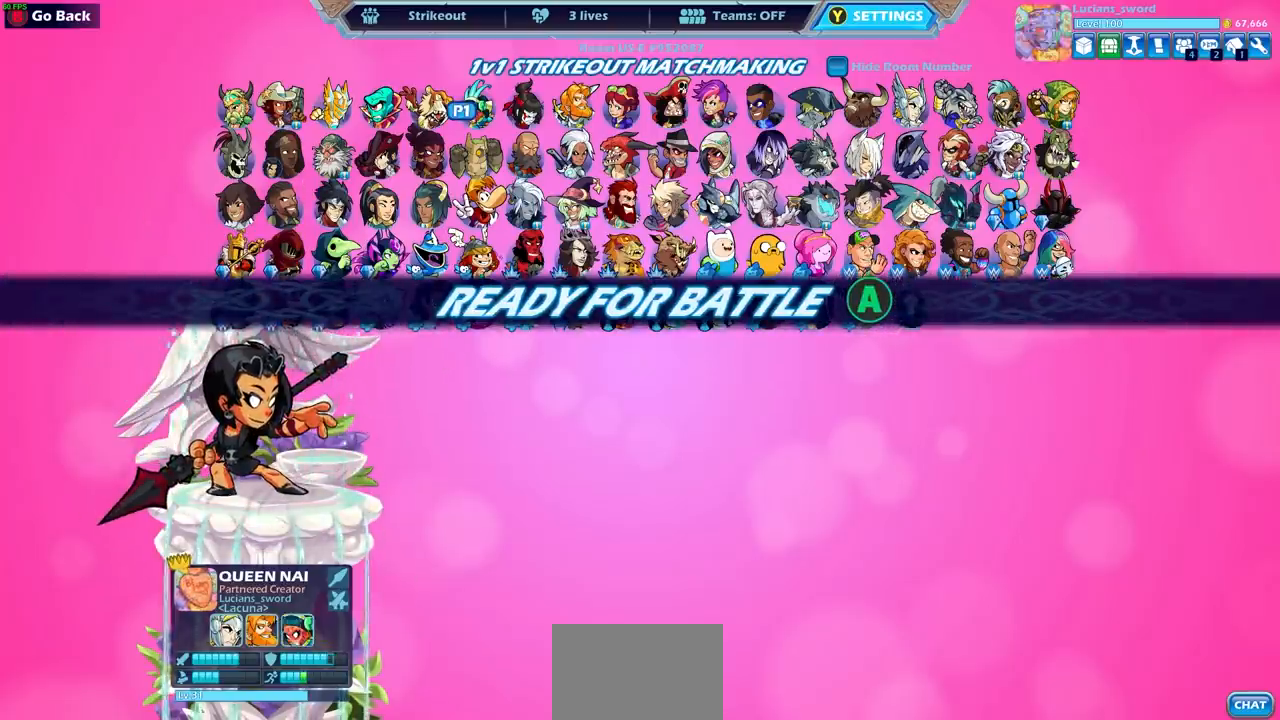
{"buttons": [], "left_stick": "center", "right_stick": "center", "events": [[17, "CROSS", "down"], [217, "CROSS", "up"]]}
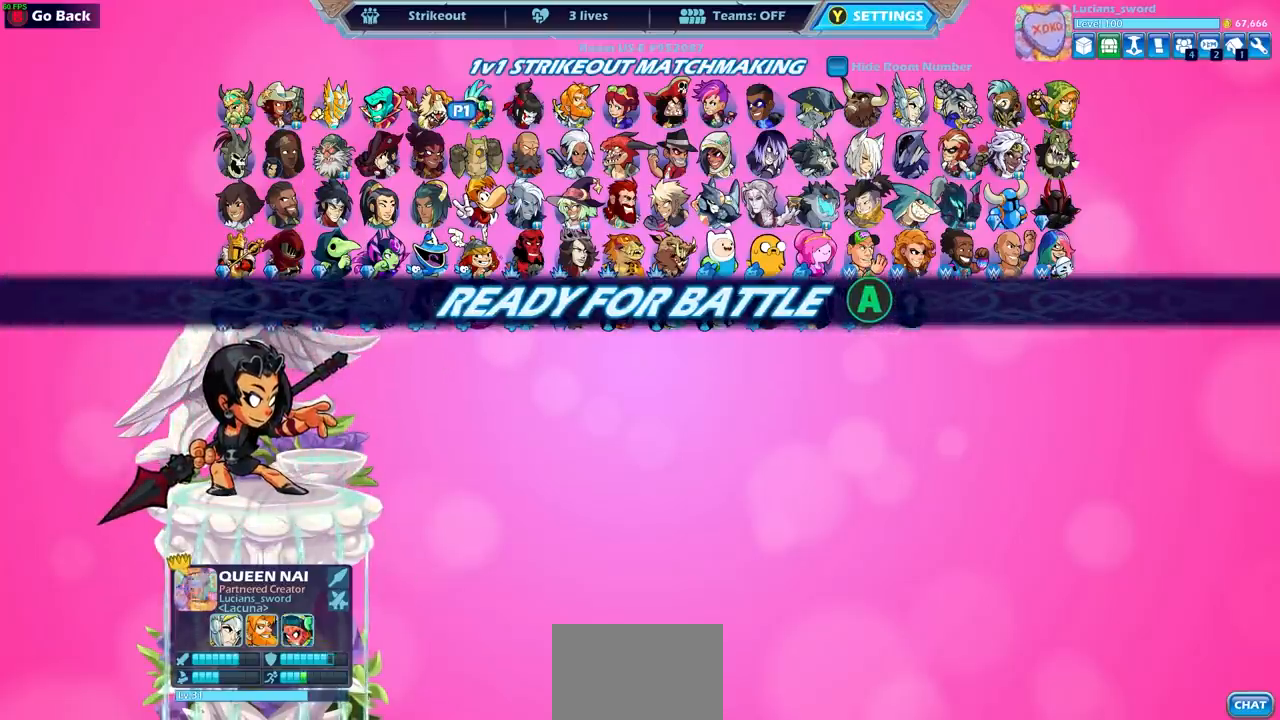
{"buttons": ["CROSS"], "left_stick": "center", "right_stick": "center", "events": [[317, "CROSS", "down"], [400, "CROSS", "up"], [500, "CROSS", "down"]]}
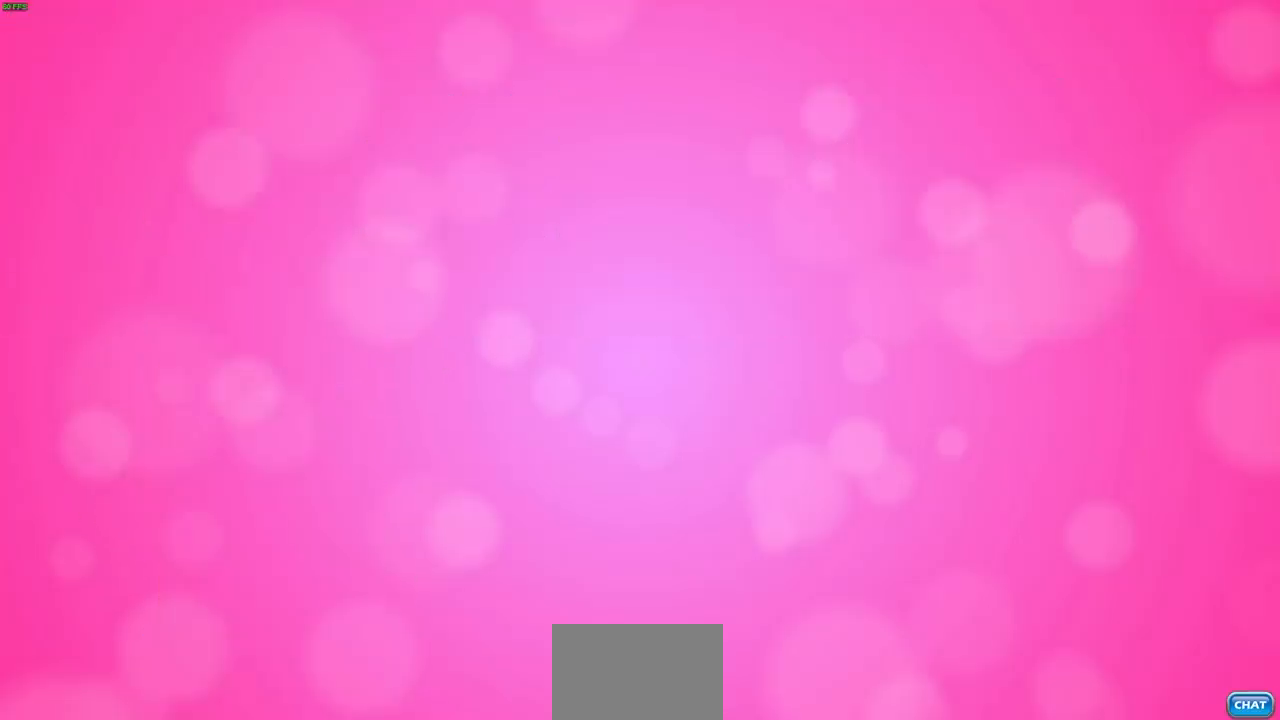
{"buttons": [], "left_stick": "center", "right_stick": "center", "events": [[33, "CROSS", "up"]]}
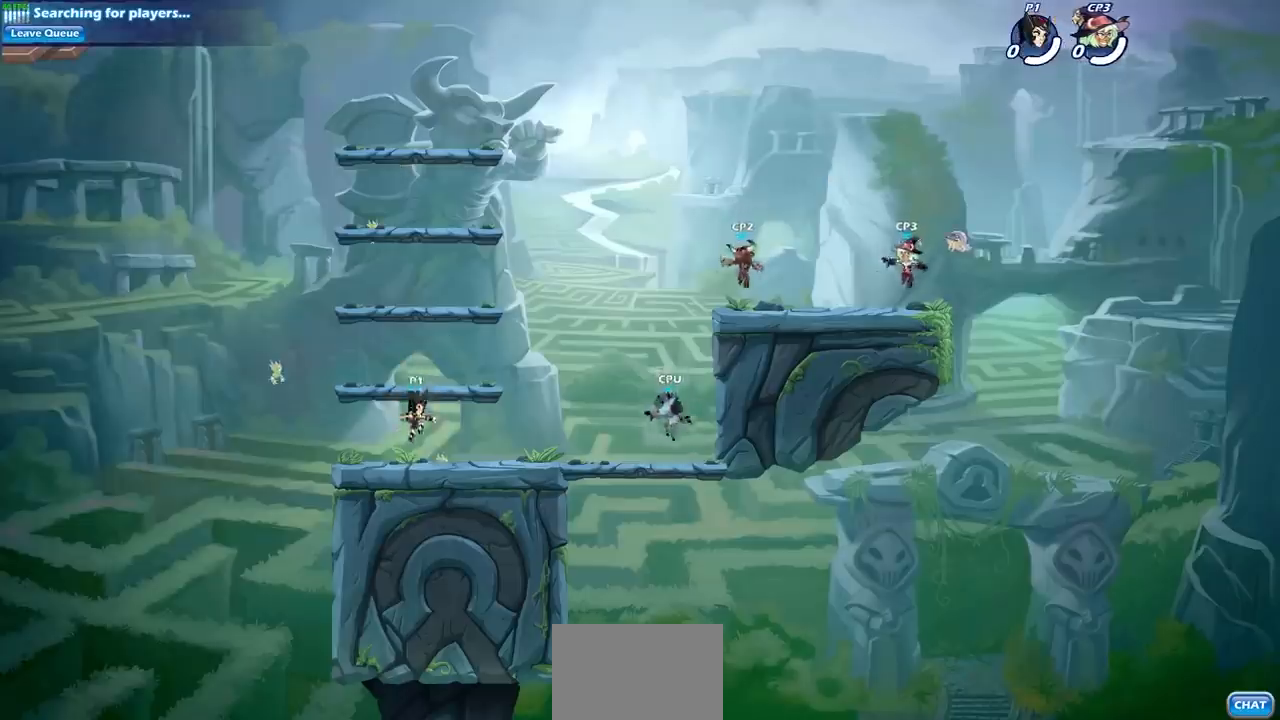
{"buttons": [], "left_stick": "right", "right_stick": "center", "events": [[167, "left_stick", "right"], [283, "R2", "down"], [350, "CROSS", "down"], [450, "CROSS", "up"], [450, "R2", "up"]]}
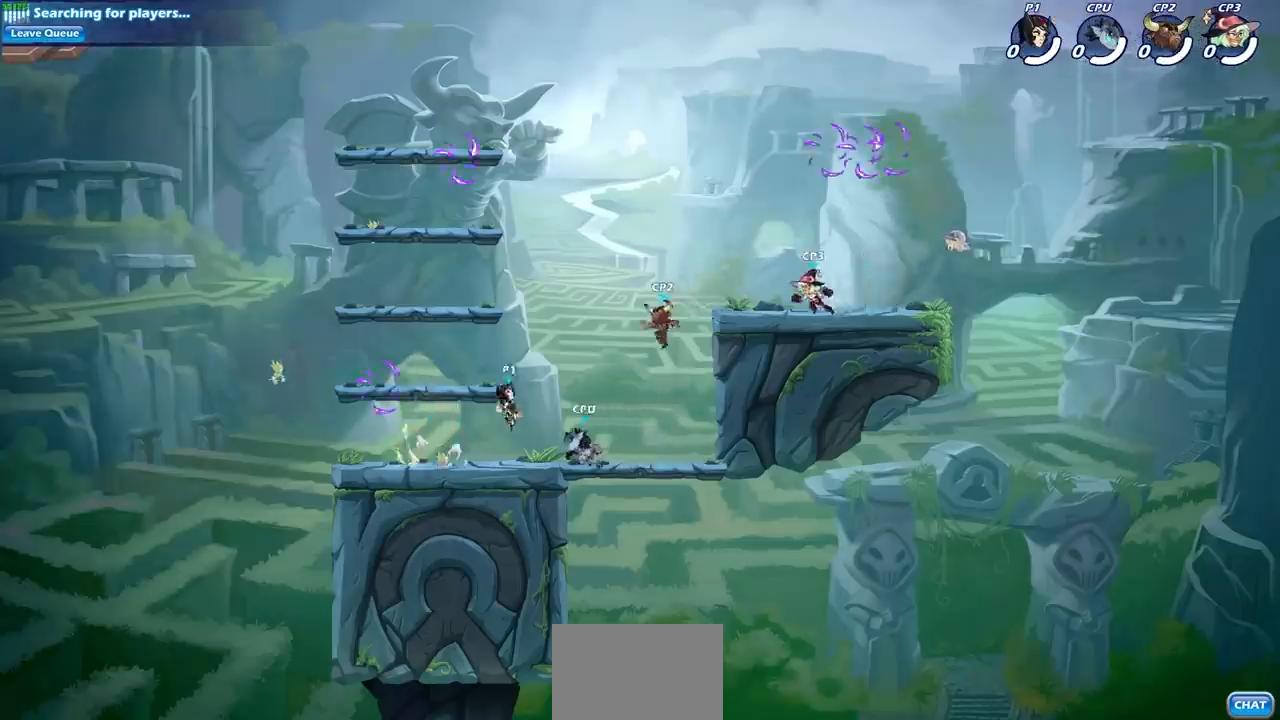
{"buttons": [], "left_stick": "up", "right_stick": "center", "events": [[17, "CROSS", "down"], [117, "left_stick", "up-right"], [150, "CROSS", "up"], [233, "CROSS", "down"], [300, "CIRCLE", "down"], [333, "CROSS", "up"], [400, "CIRCLE", "up"], [400, "left_stick", "up"]]}
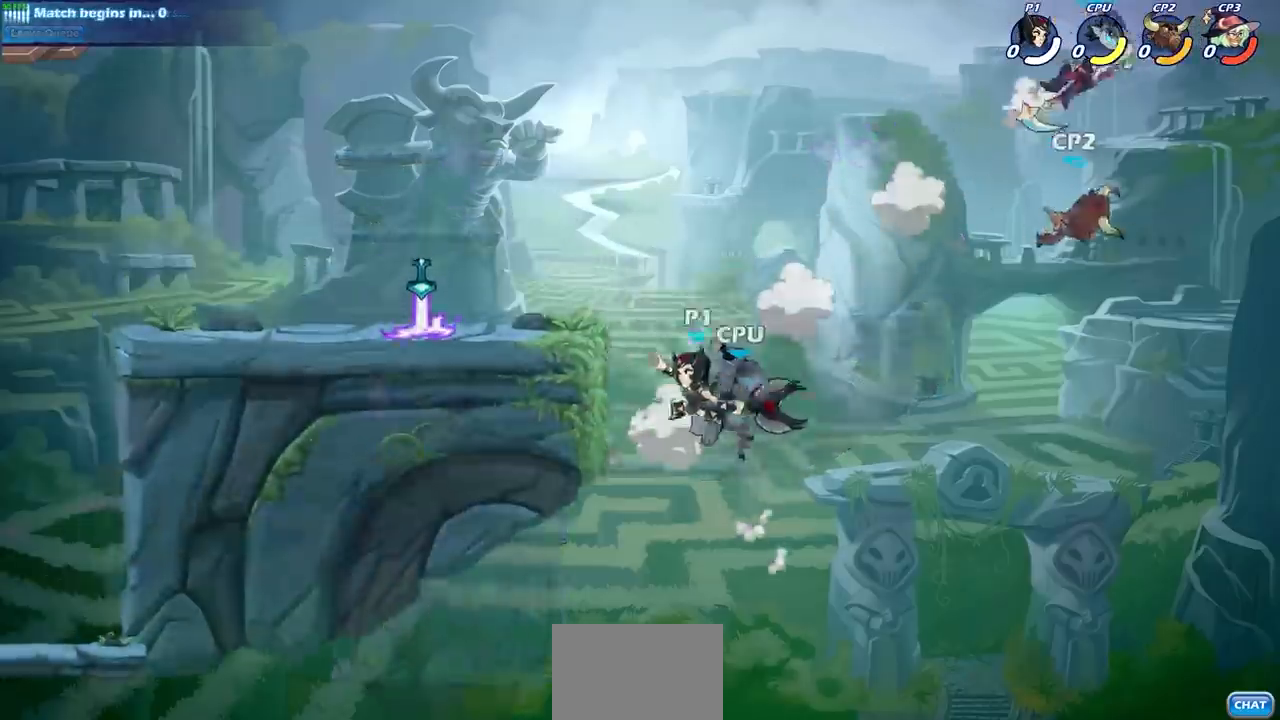
{"buttons": [], "left_stick": "right", "right_stick": "center", "events": [[150, "left_stick", "center"], [383, "left_stick", "right"]]}
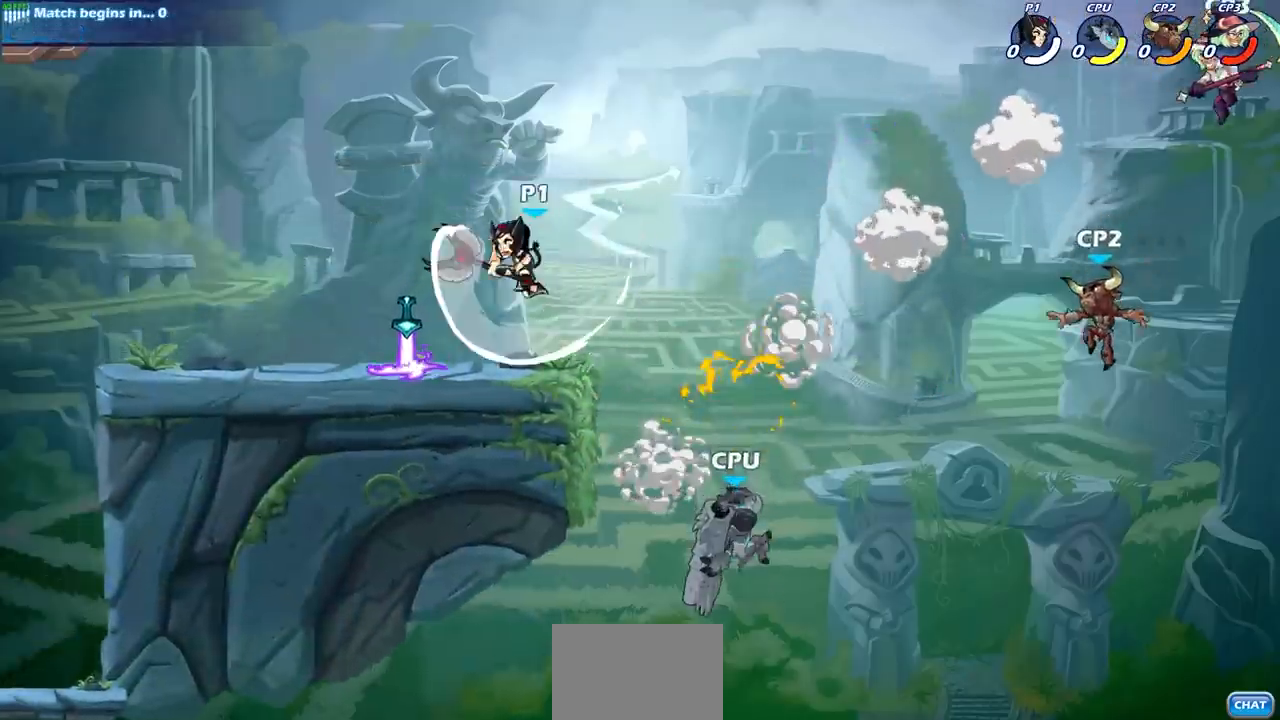
{"buttons": [], "left_stick": "center", "right_stick": "center", "events": [[400, "left_stick", "center"]]}